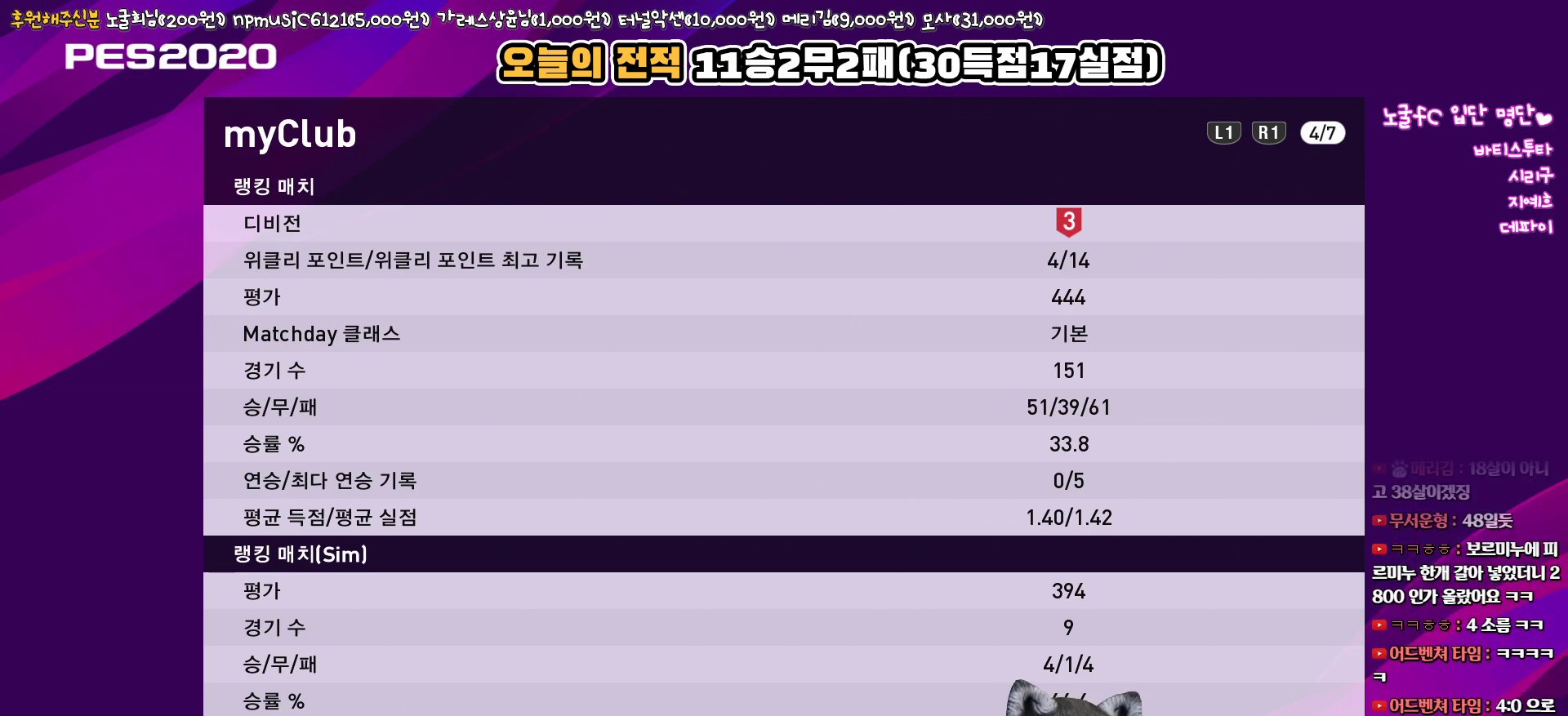
Gameplay with a controller (PlayStation layout); each line is a JSON object with the inputs held at the frame after it. "events" lists button and stick changes between this image and that frame as [ms after this image, input, new state], when the widget could be followed in between.
{"buttons": ["CROSS"], "left_stick": "center", "right_stick": "center", "events": [[333, "CROSS", "down"]]}
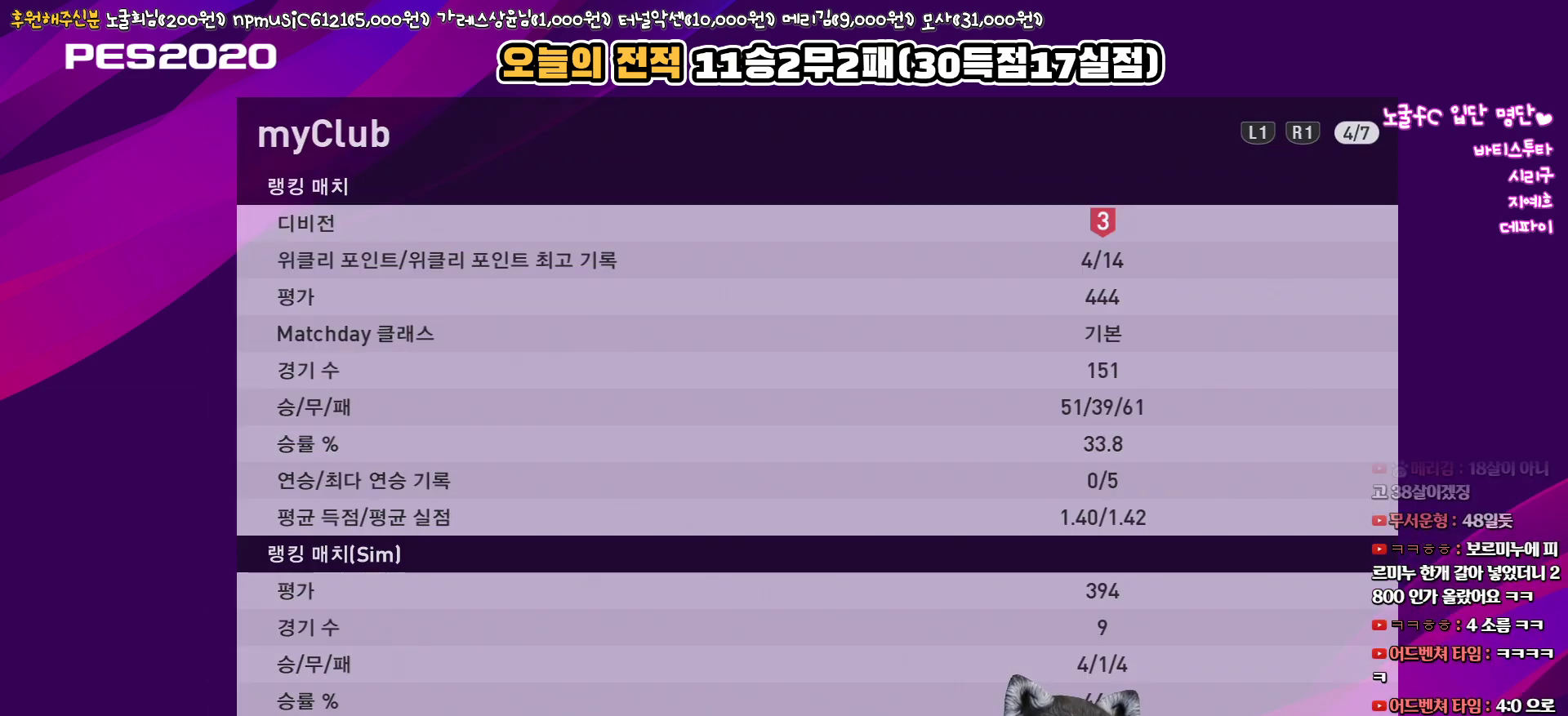
{"buttons": [], "left_stick": "center", "right_stick": "center", "events": [[50, "CROSS", "up"]]}
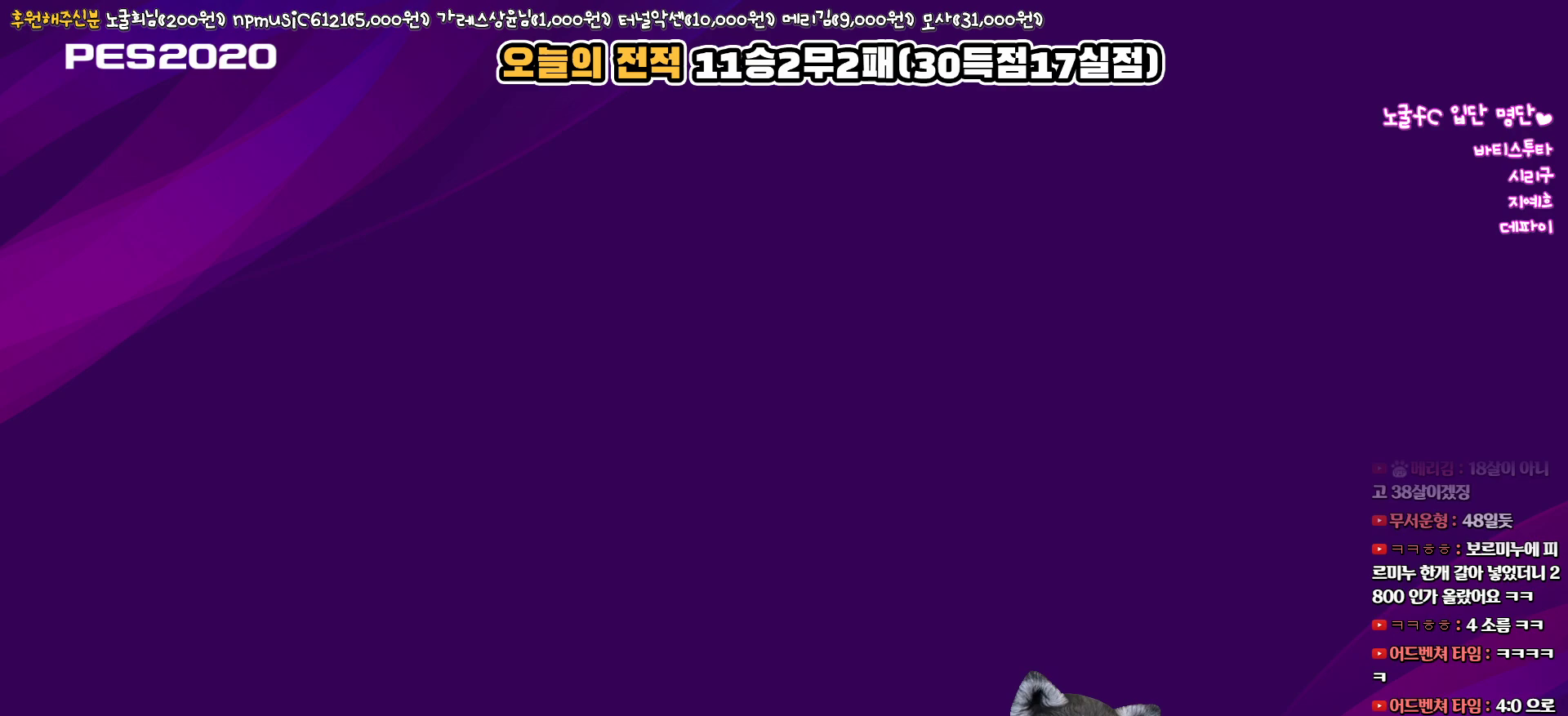
{"buttons": [], "left_stick": "center", "right_stick": "center", "events": []}
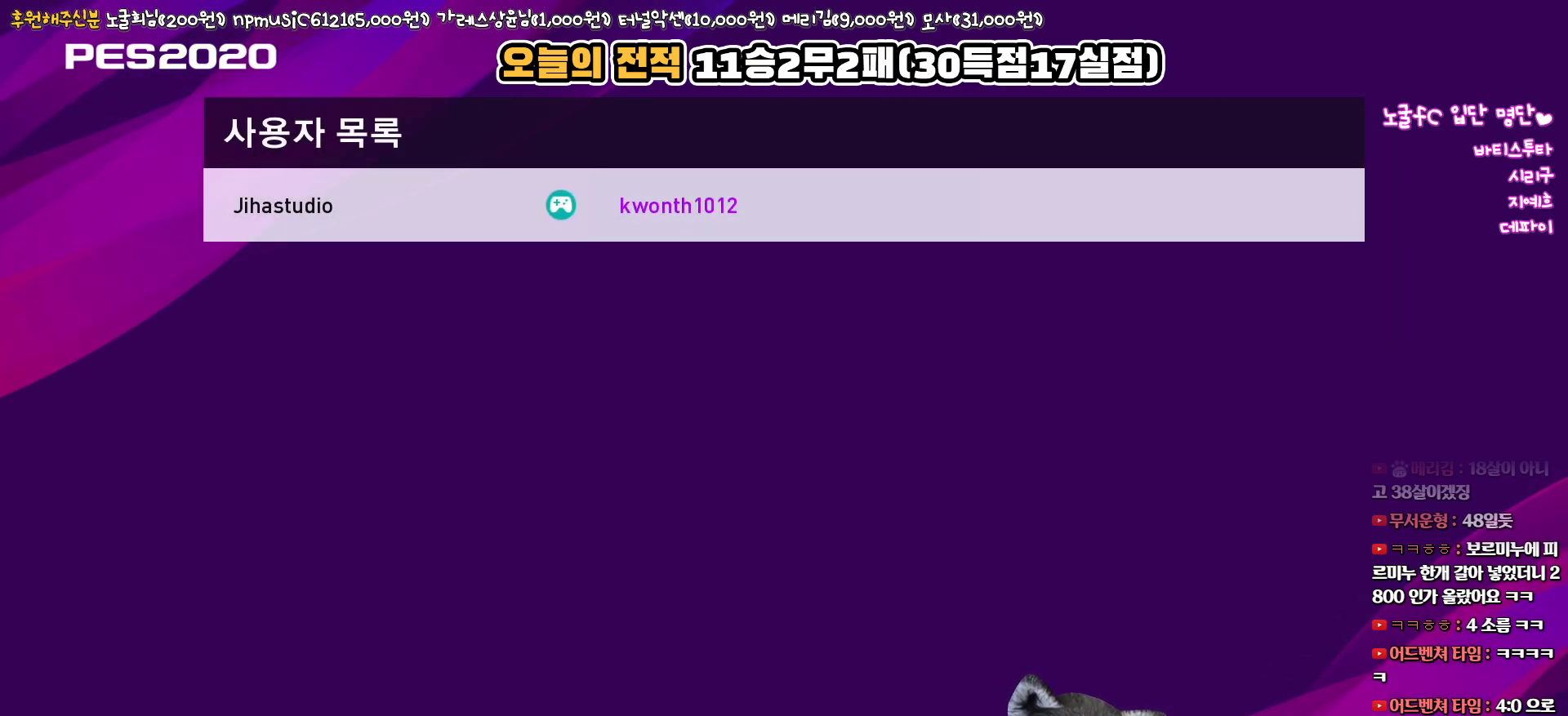
{"buttons": [], "left_stick": "center", "right_stick": "center", "events": []}
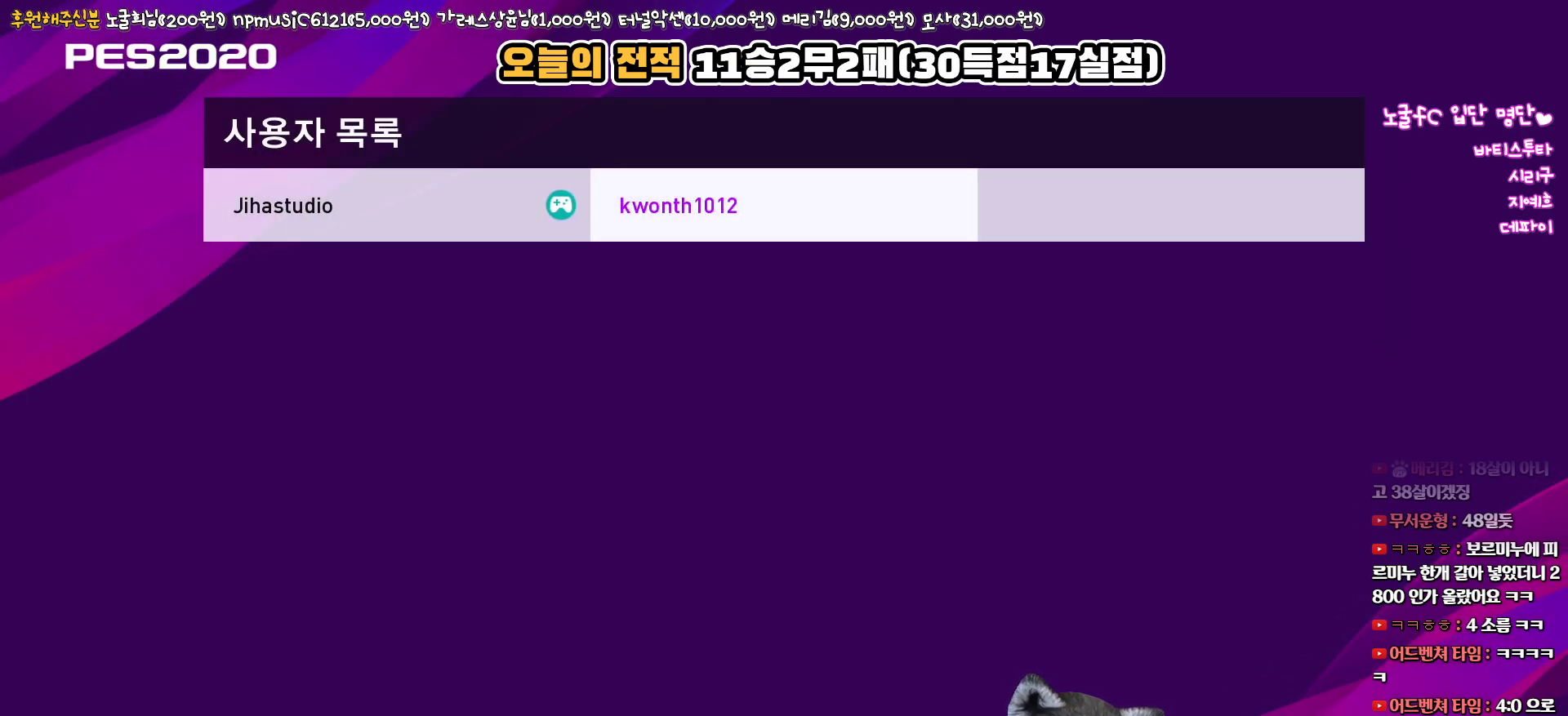
{"buttons": [], "left_stick": "center", "right_stick": "center", "events": [[250, "CROSS", "down"], [400, "CROSS", "up"]]}
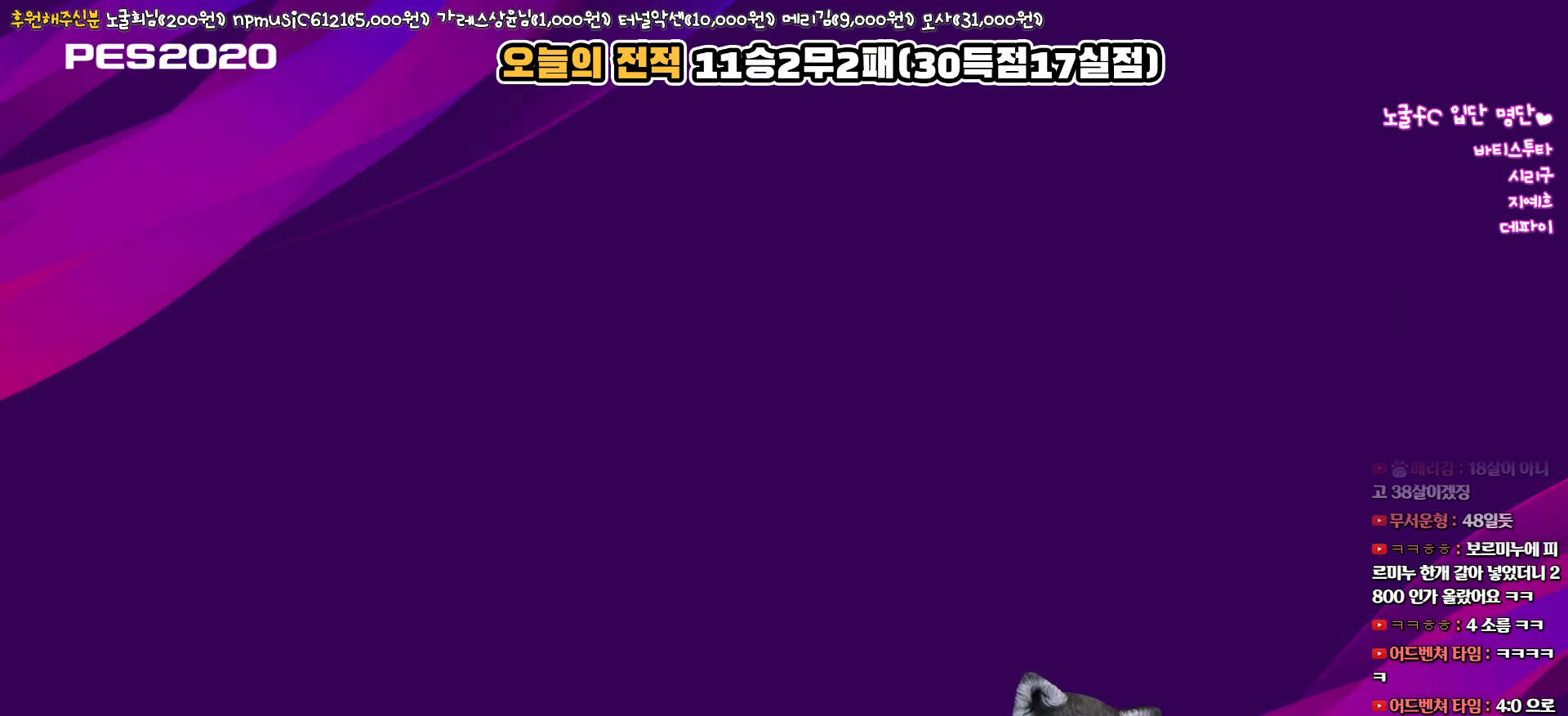
{"buttons": [], "left_stick": "center", "right_stick": "center", "events": []}
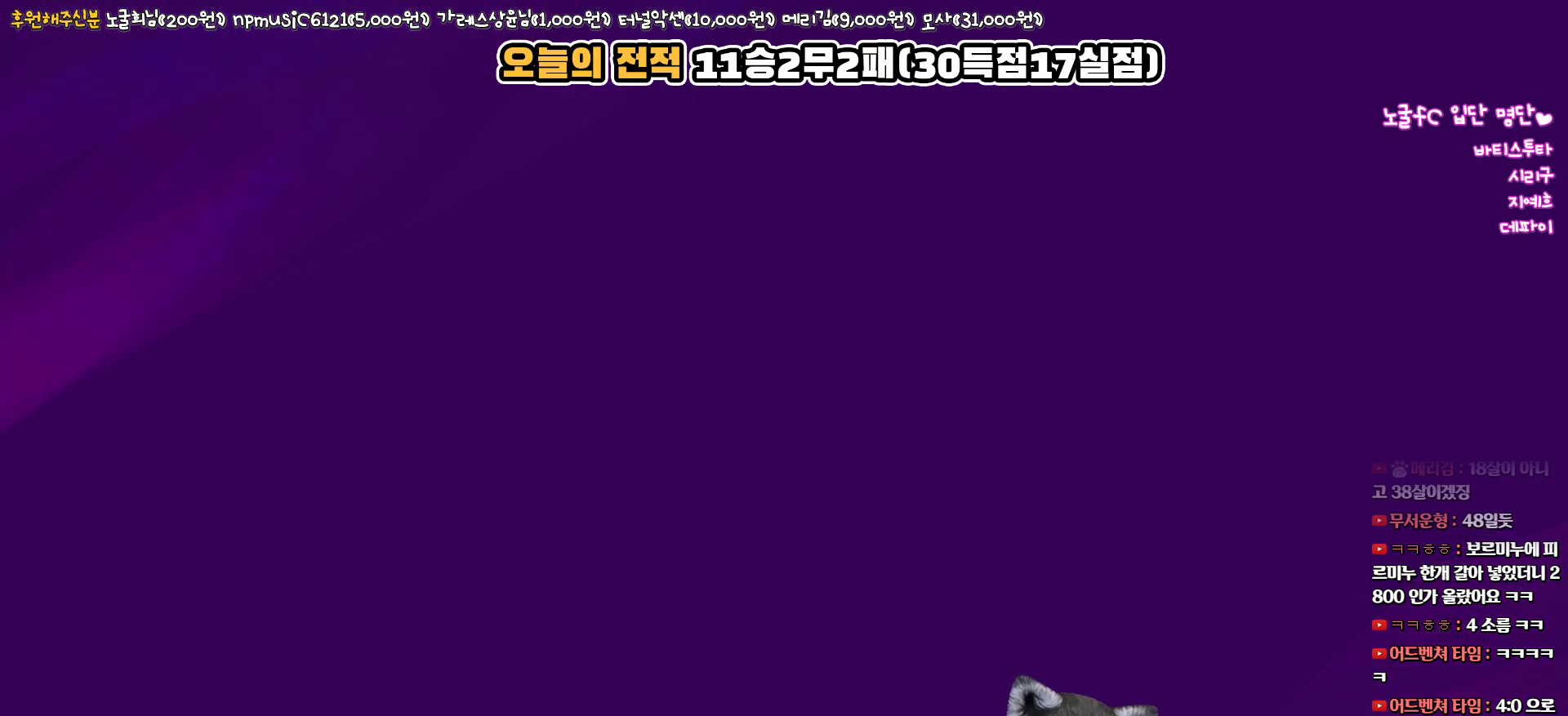
{"buttons": [], "left_stick": "center", "right_stick": "center", "events": []}
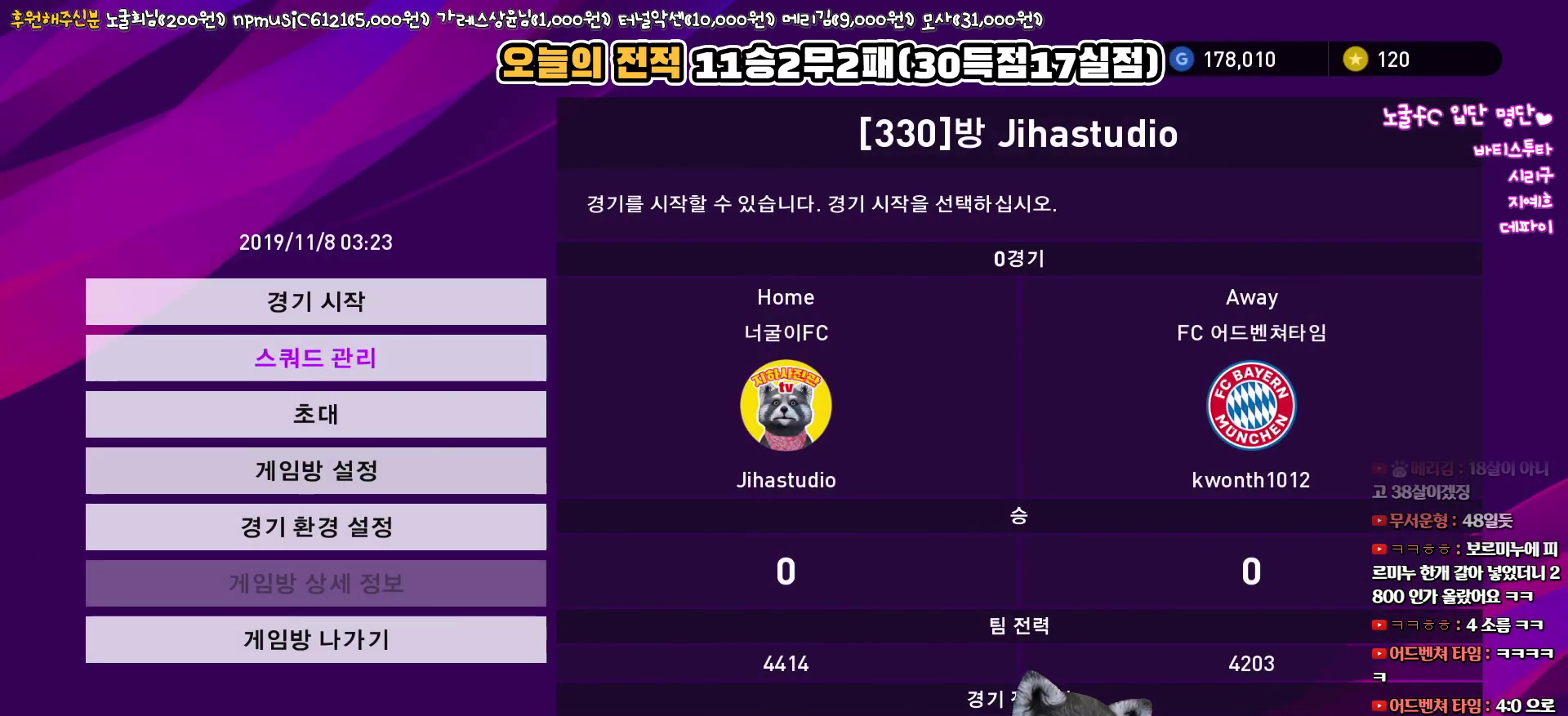
{"buttons": ["DPAD_UP"], "left_stick": "center", "right_stick": "center", "events": [[467, "DPAD_UP", "down"]]}
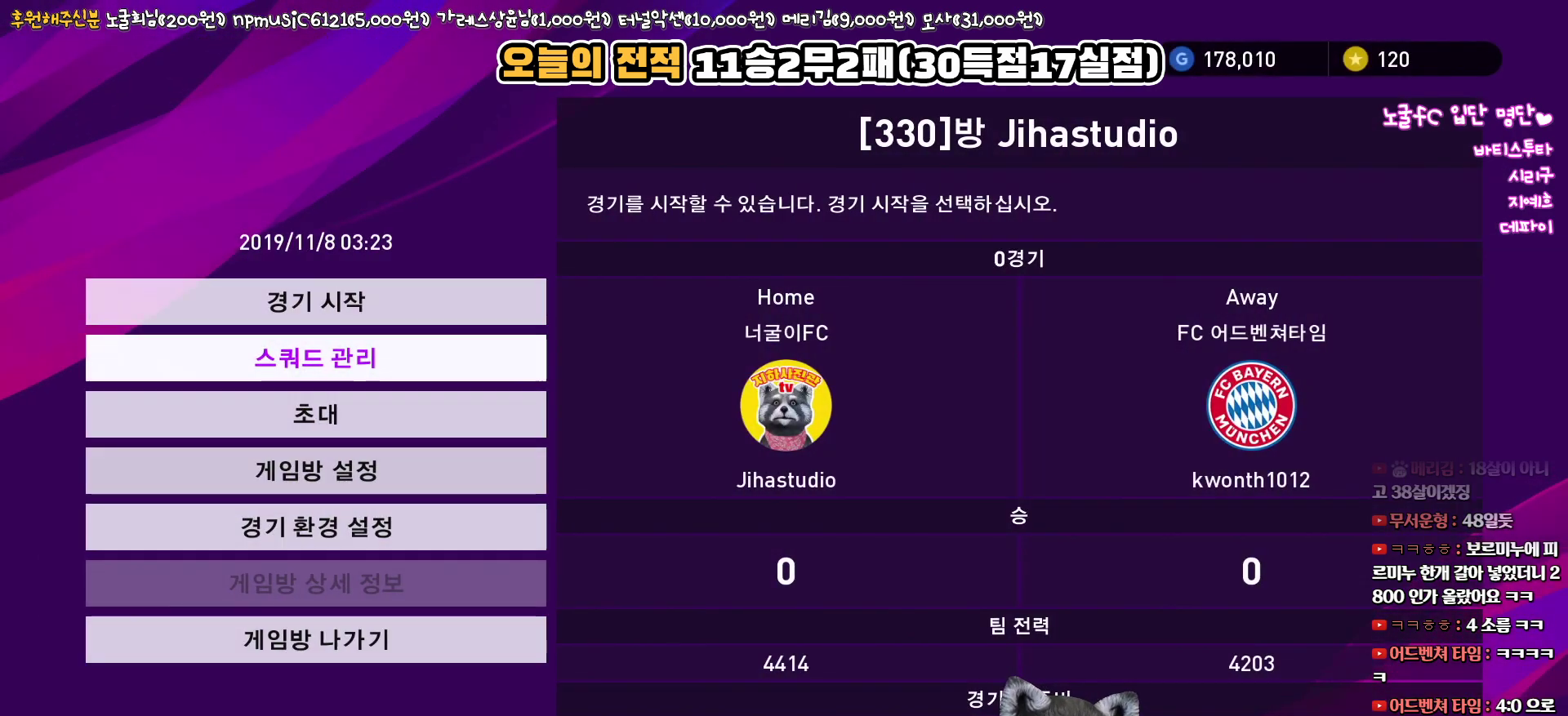
{"buttons": [], "left_stick": "center", "right_stick": "center", "events": [[83, "DPAD_UP", "up"], [317, "CIRCLE", "down"], [417, "CIRCLE", "up"]]}